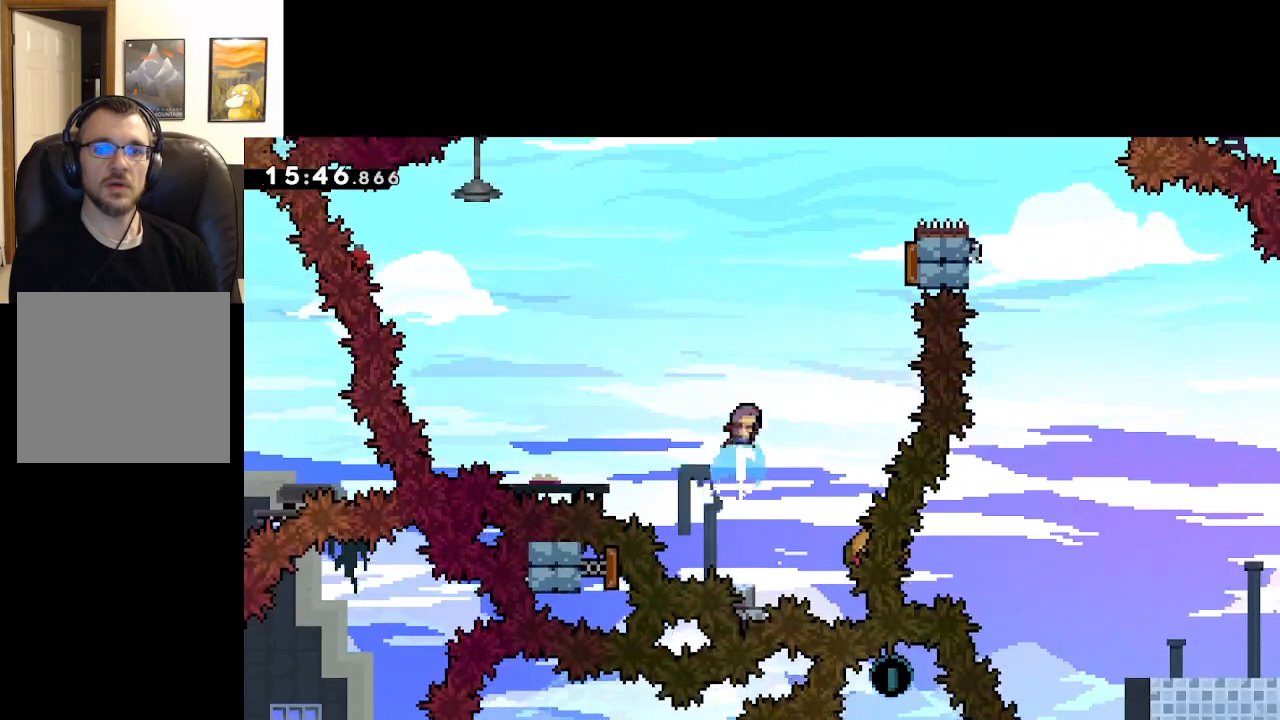
Gameplay with a controller (Xbox layout); each line is a JSON object with the inputs held at the frame after it. "events" lists button and stick changes between this image and that frame as [ms after this image, input, new state], when the widget could be followed in between.
{"buttons": ["A"], "left_stick": "up-left", "right_stick": "center", "events": [[217, "left_stick", "up-left"], [400, "X", "up"]]}
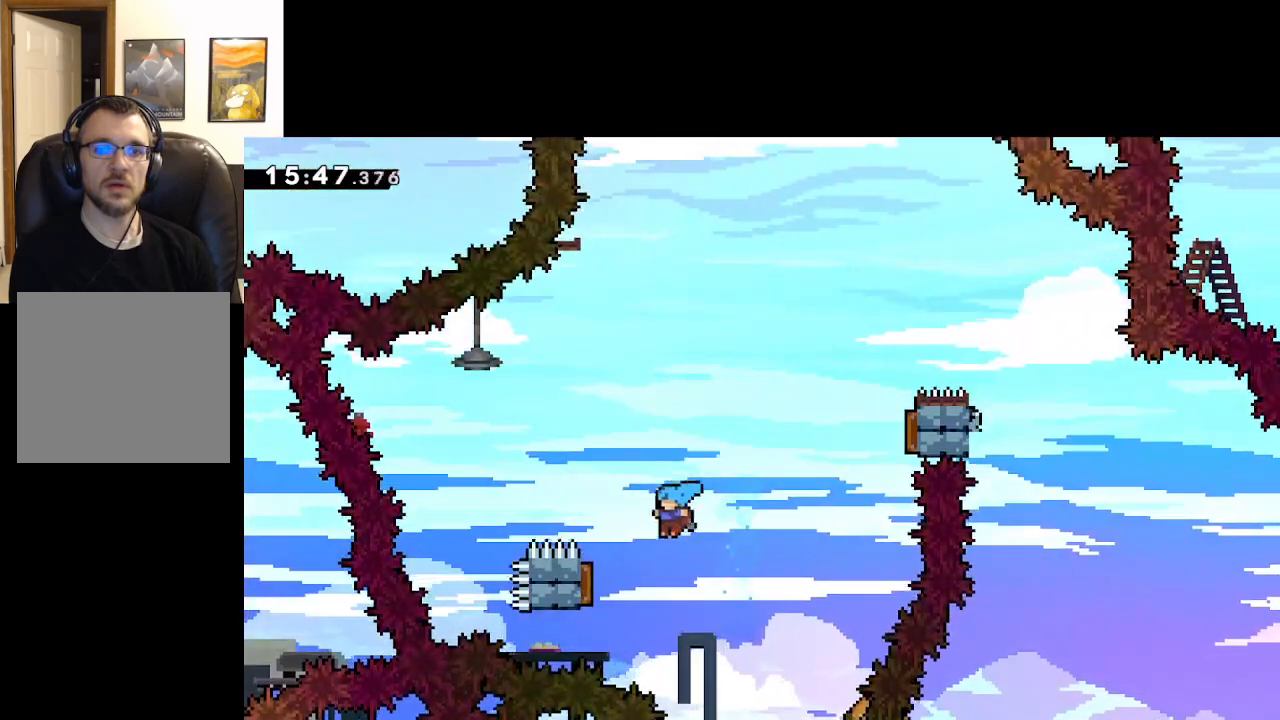
{"buttons": ["START"], "left_stick": "center", "right_stick": "center", "events": [[167, "L2", "down"], [300, "A", "up"], [317, "left_stick", "up-right"], [450, "L2", "up"], [450, "START", "down"], [467, "left_stick", "center"]]}
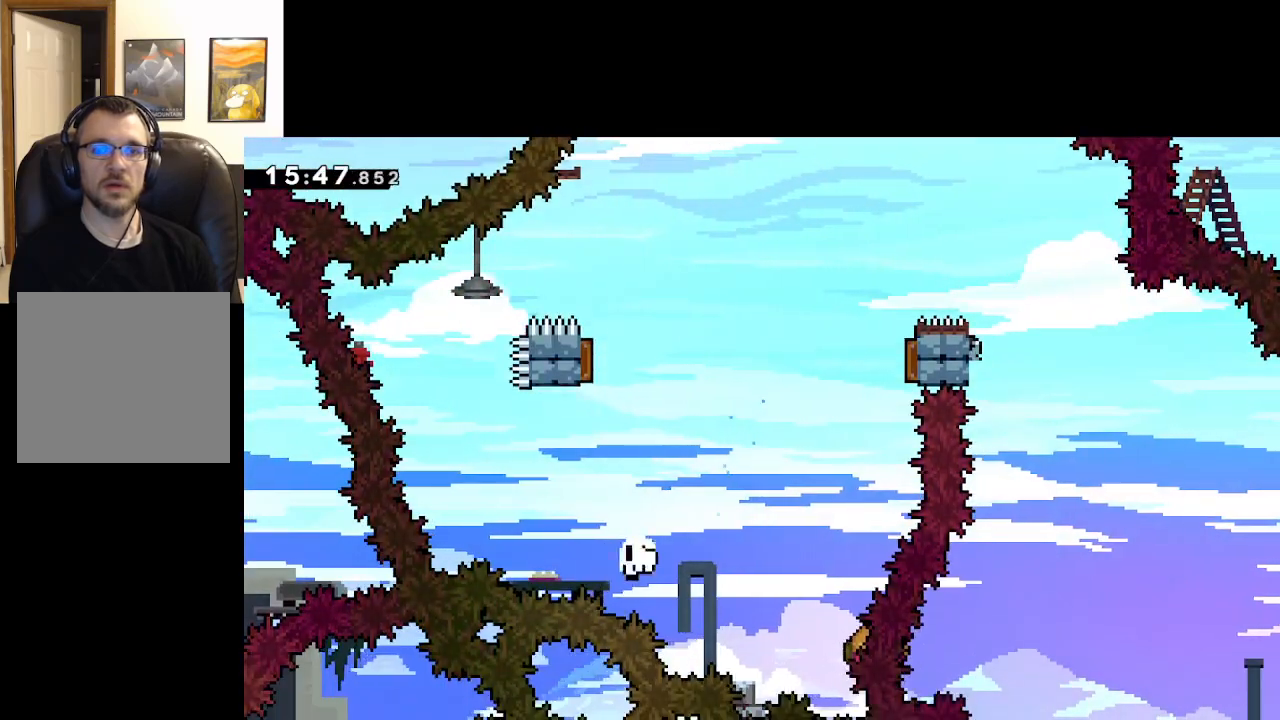
{"buttons": ["A"], "left_stick": "center", "right_stick": "center", "events": [[33, "START", "up"], [100, "left_stick", "down"], [267, "left_stick", "center"], [300, "A", "down"]]}
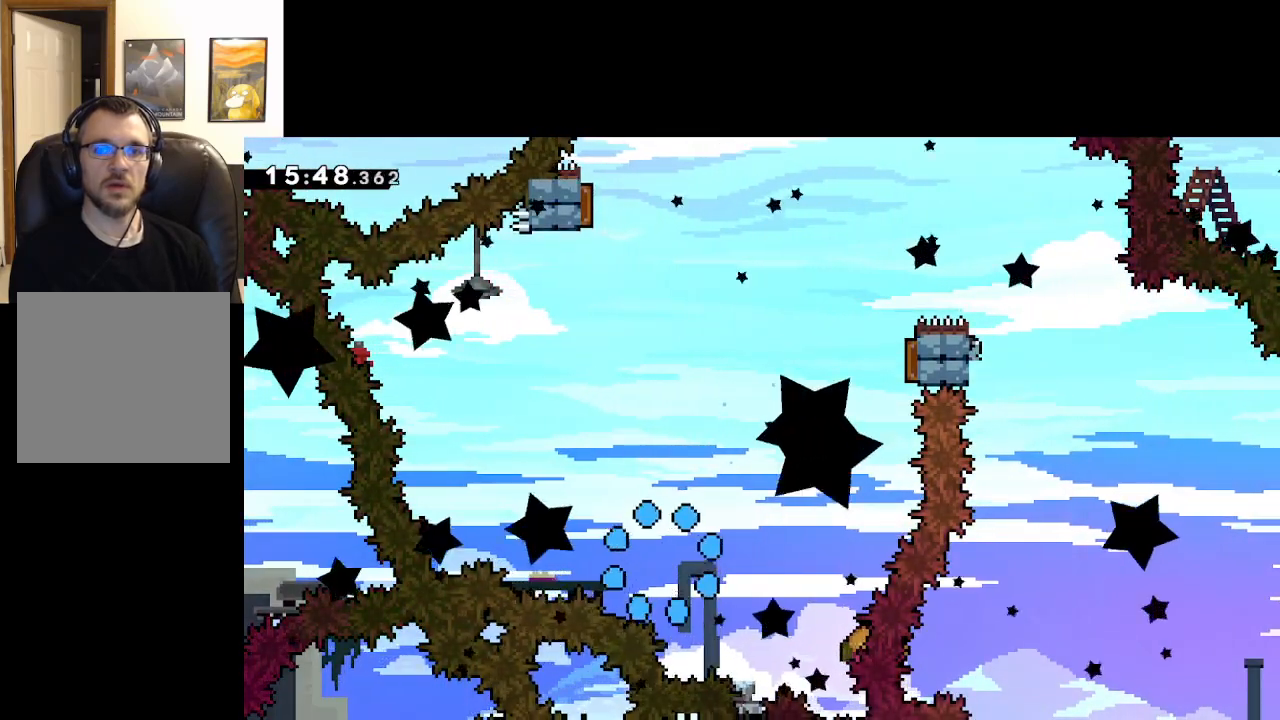
{"buttons": [], "left_stick": "center", "right_stick": "center", "events": [[17, "A", "up"], [150, "START", "down"], [267, "START", "up"]]}
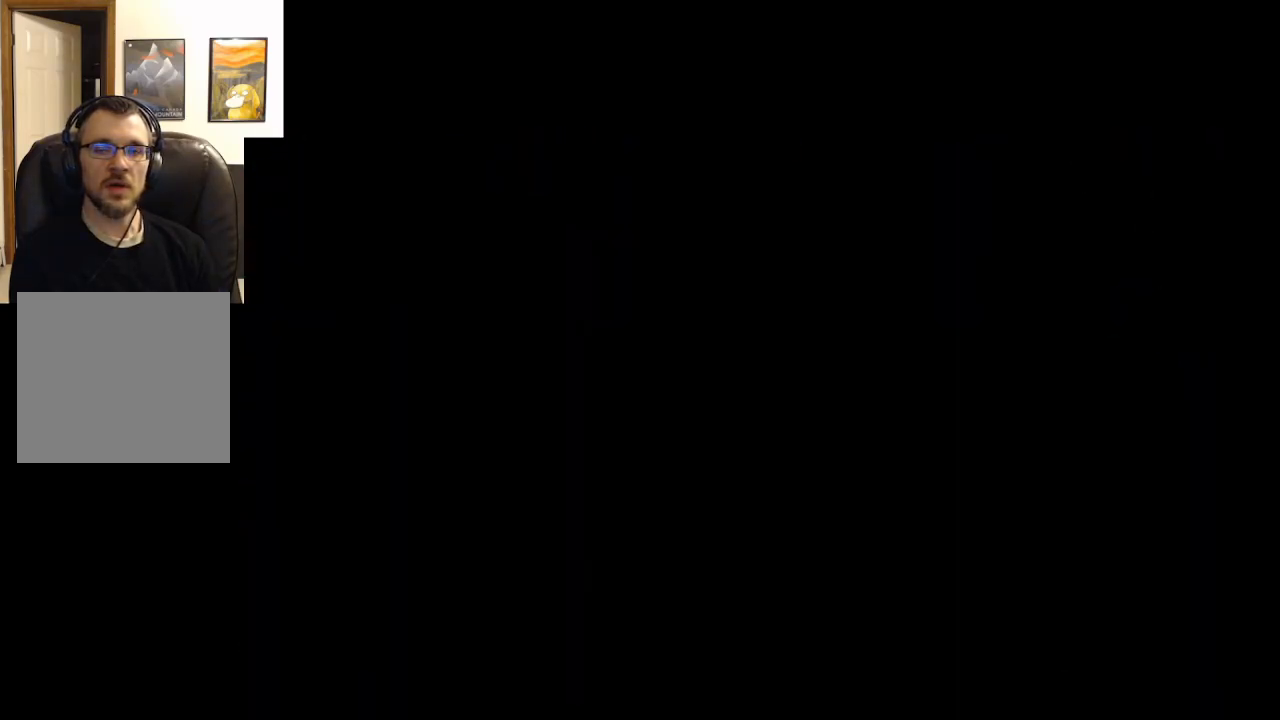
{"buttons": [], "left_stick": "center", "right_stick": "center", "events": []}
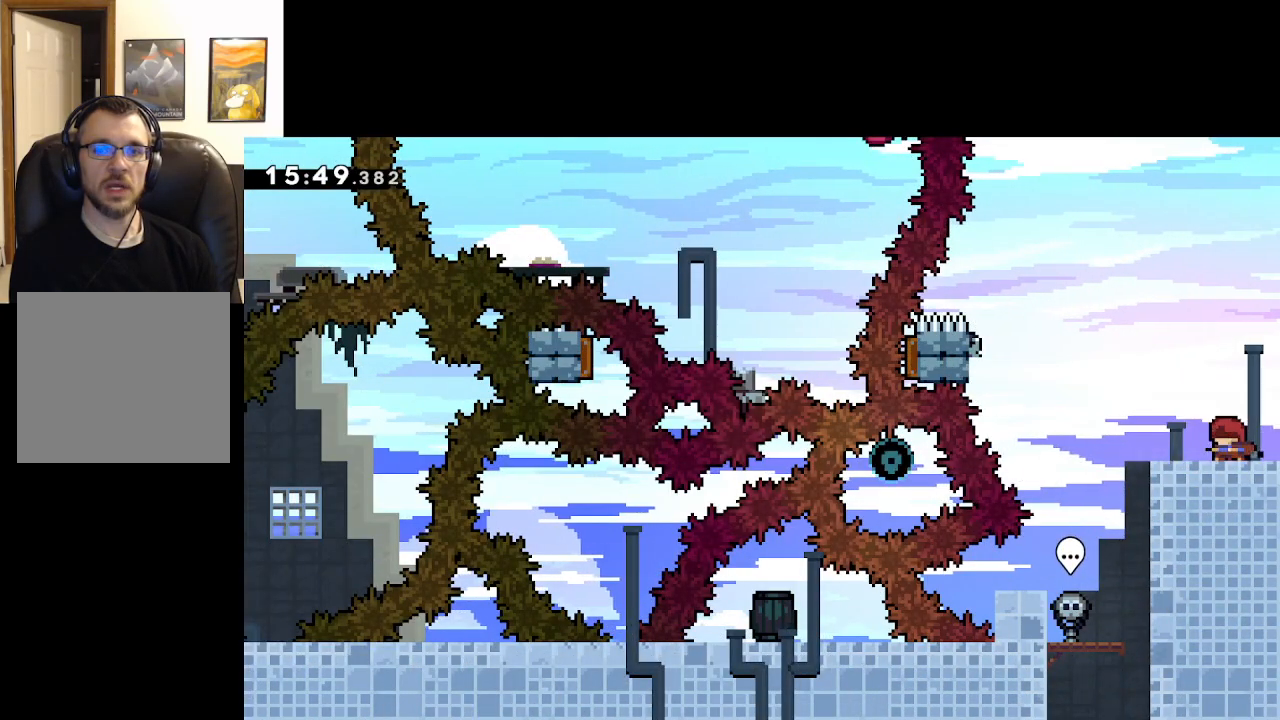
{"buttons": ["A"], "left_stick": "left", "right_stick": "center", "events": [[133, "left_stick", "left"], [467, "A", "down"]]}
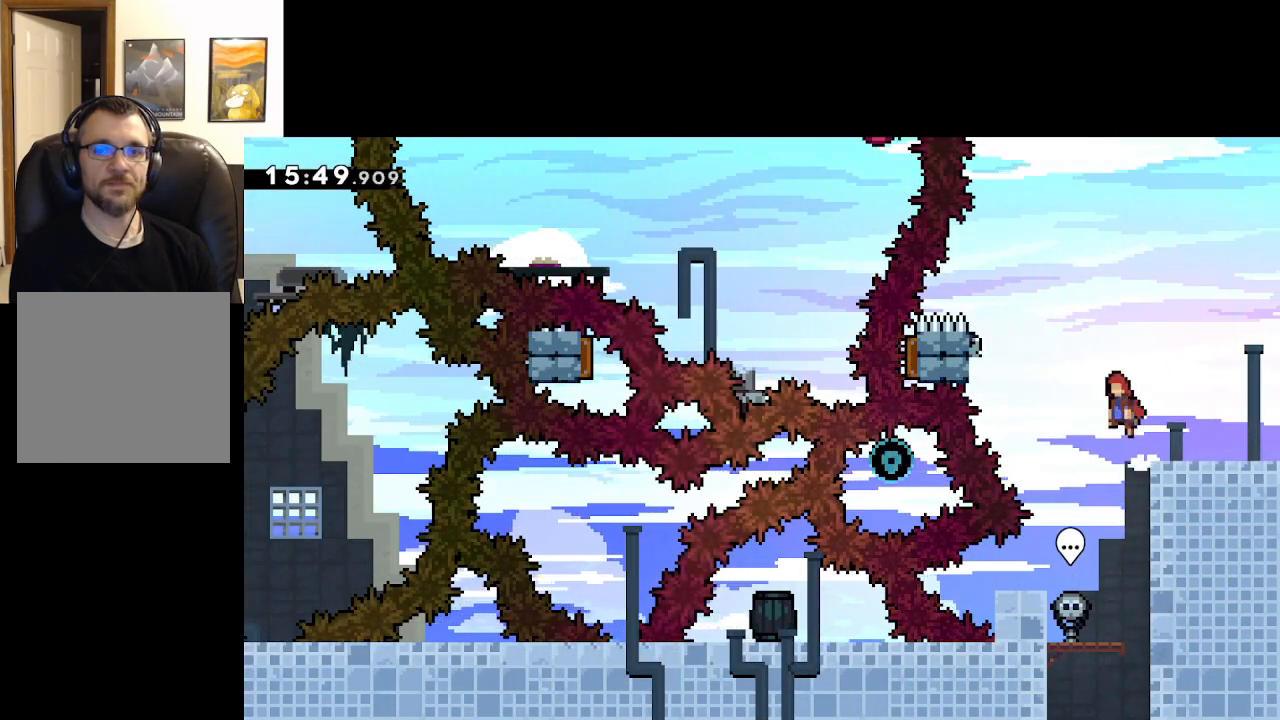
{"buttons": ["A", "L2"], "left_stick": "up-left", "right_stick": "center", "events": [[383, "left_stick", "up-left"], [433, "L2", "down"]]}
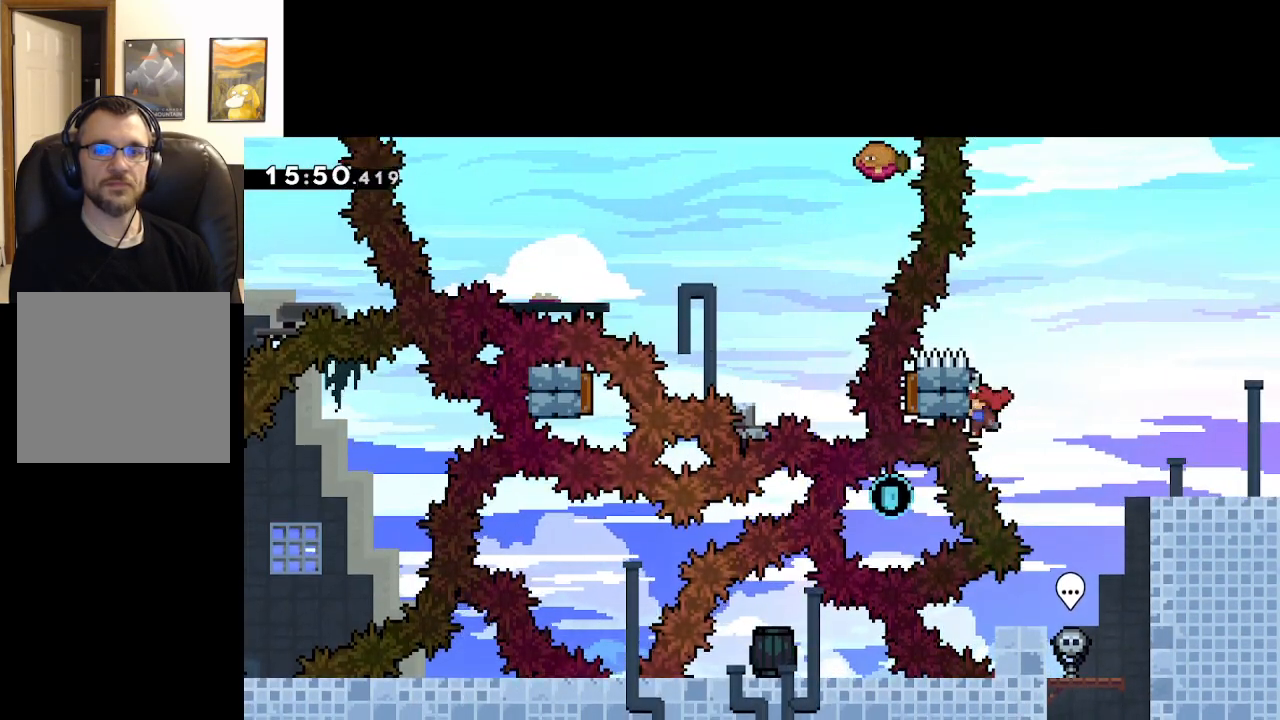
{"buttons": ["L2"], "left_stick": "center", "right_stick": "center", "events": [[17, "left_stick", "up"], [117, "A", "up"], [467, "left_stick", "center"]]}
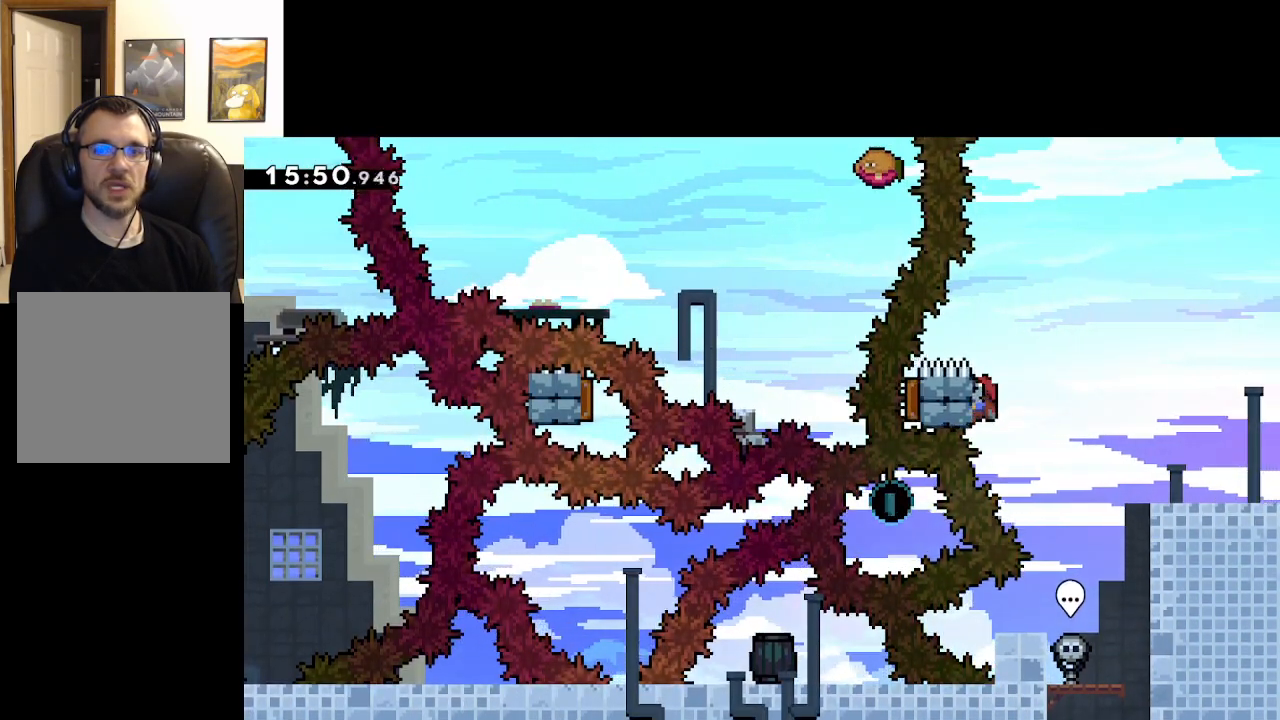
{"buttons": ["L2"], "left_stick": "center", "right_stick": "center", "events": []}
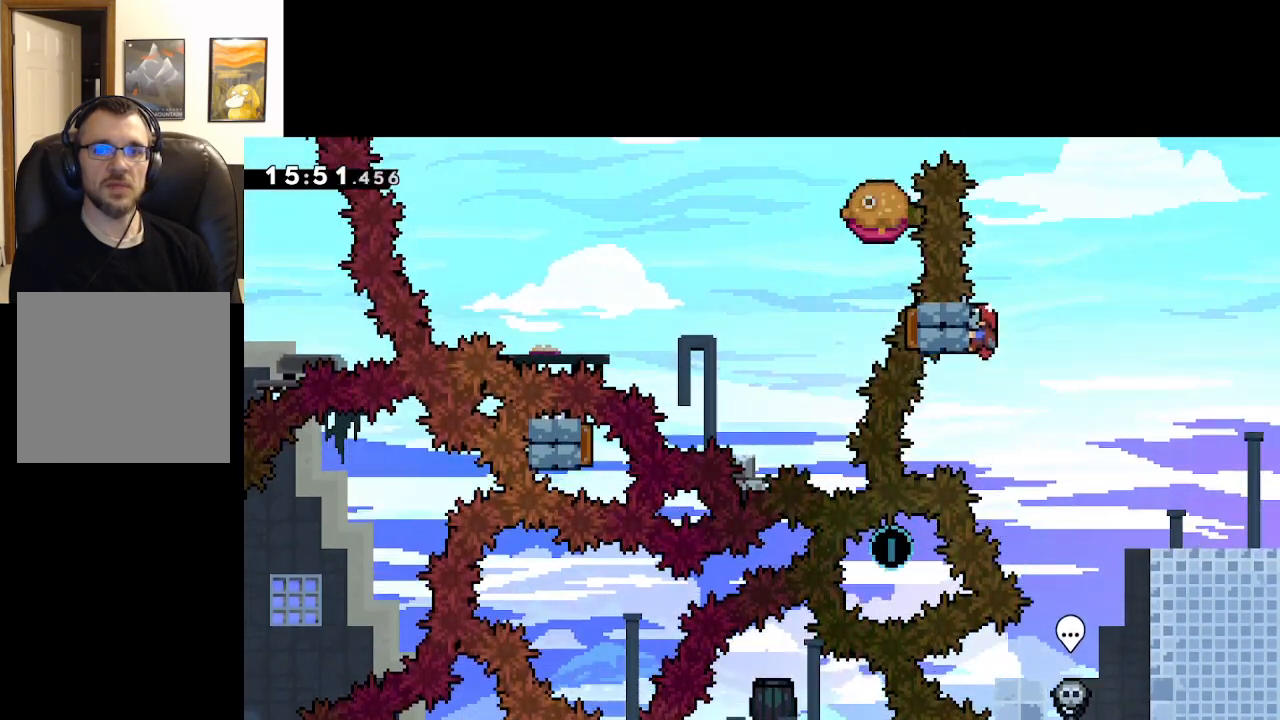
{"buttons": ["L2"], "left_stick": "center", "right_stick": "center", "events": []}
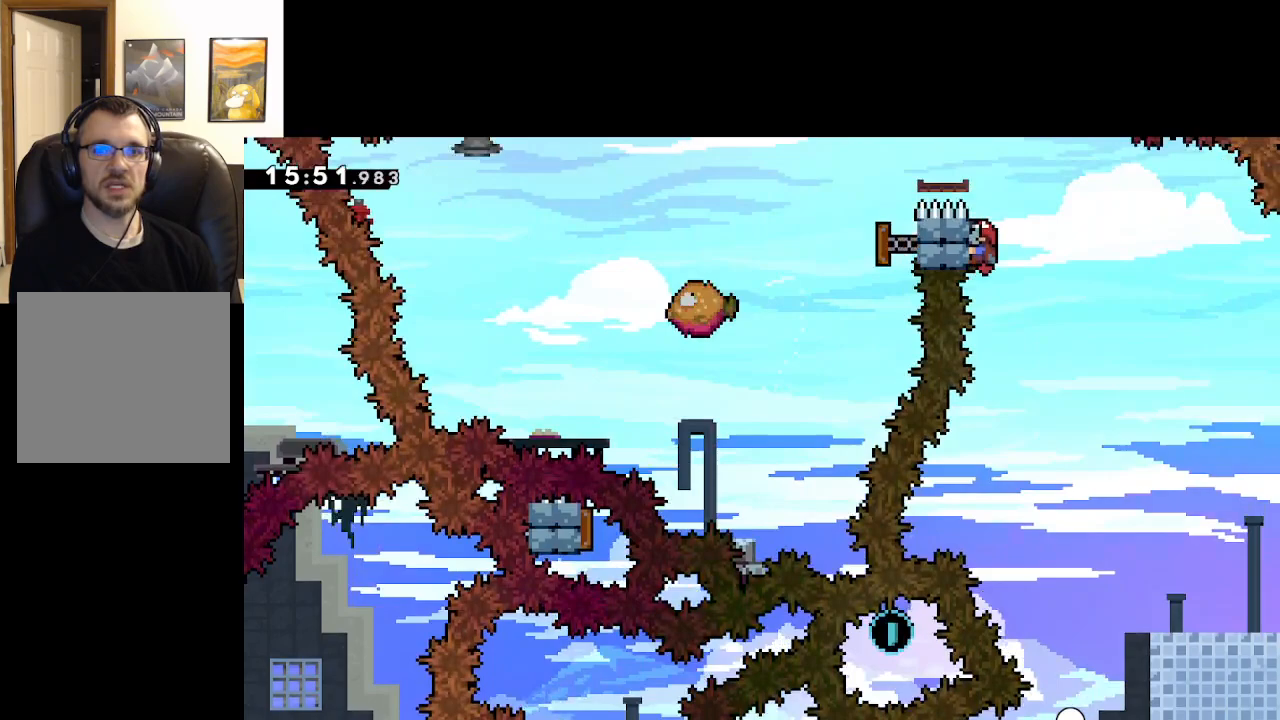
{"buttons": ["L2"], "left_stick": "up", "right_stick": "center", "events": [[450, "left_stick", "up"]]}
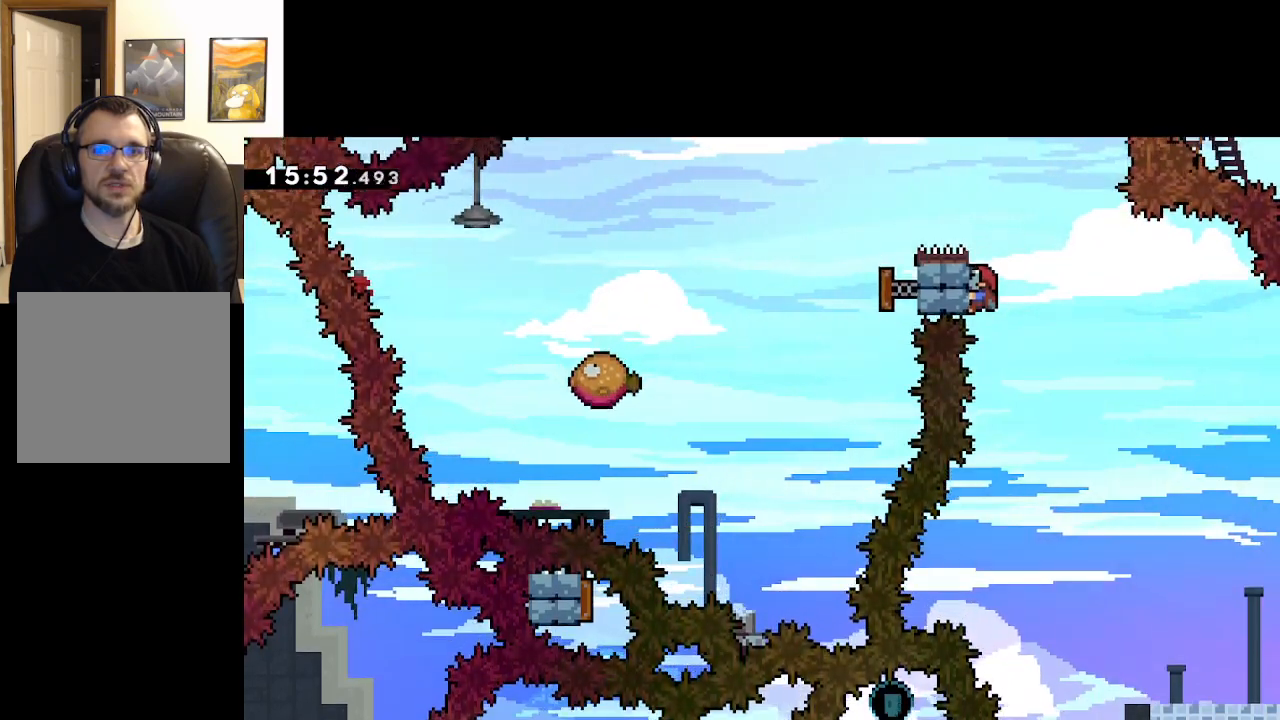
{"buttons": ["A", "L2"], "left_stick": "up-left", "right_stick": "center", "events": [[150, "left_stick", "up-left"], [183, "A", "down"]]}
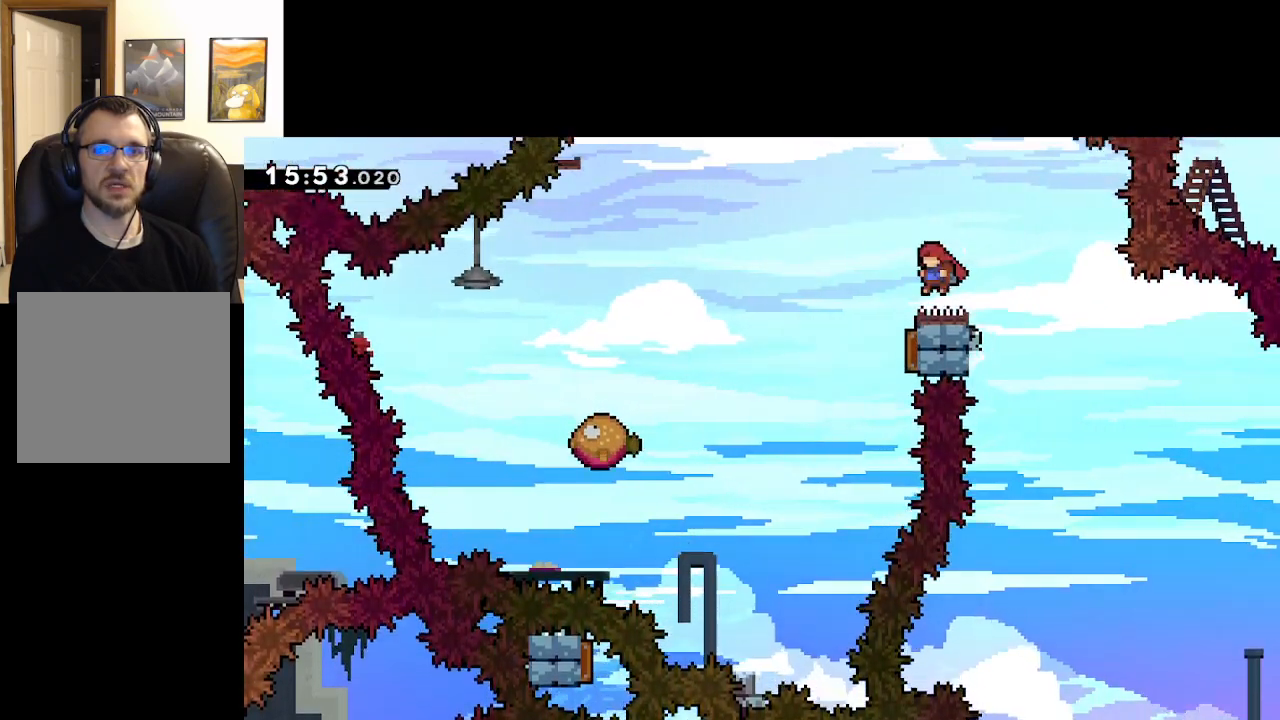
{"buttons": ["A", "L2"], "left_stick": "center", "right_stick": "center", "events": [[117, "left_stick", "center"], [167, "left_stick", "right"], [433, "left_stick", "center"]]}
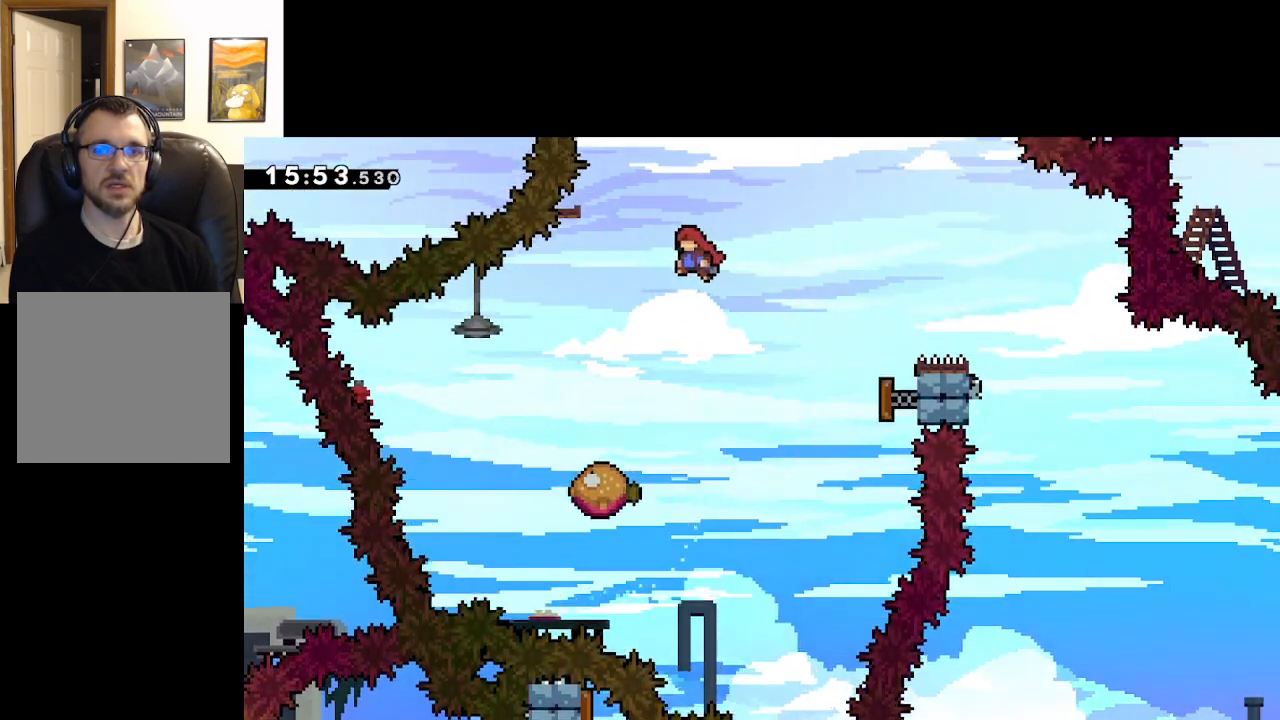
{"buttons": ["A"], "left_stick": "center", "right_stick": "center", "events": [[267, "L2", "up"], [350, "left_stick", "up-left"], [500, "left_stick", "center"]]}
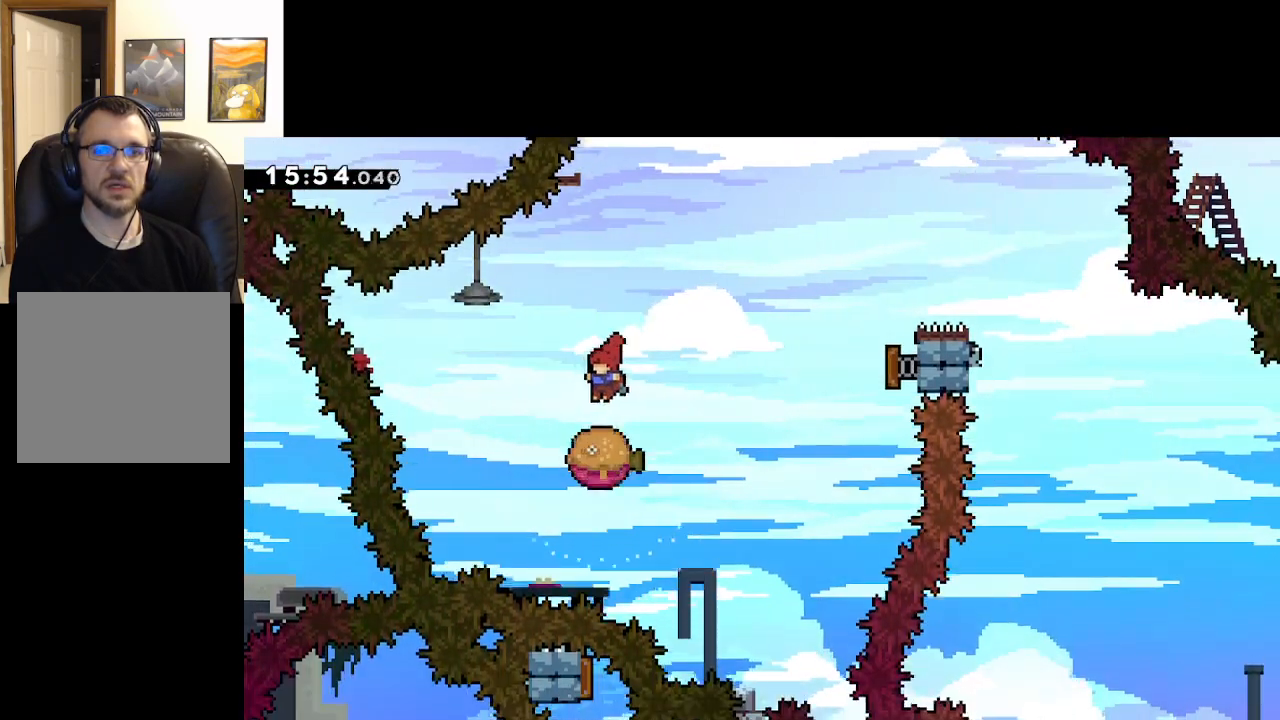
{"buttons": ["A"], "left_stick": "center", "right_stick": "center", "events": []}
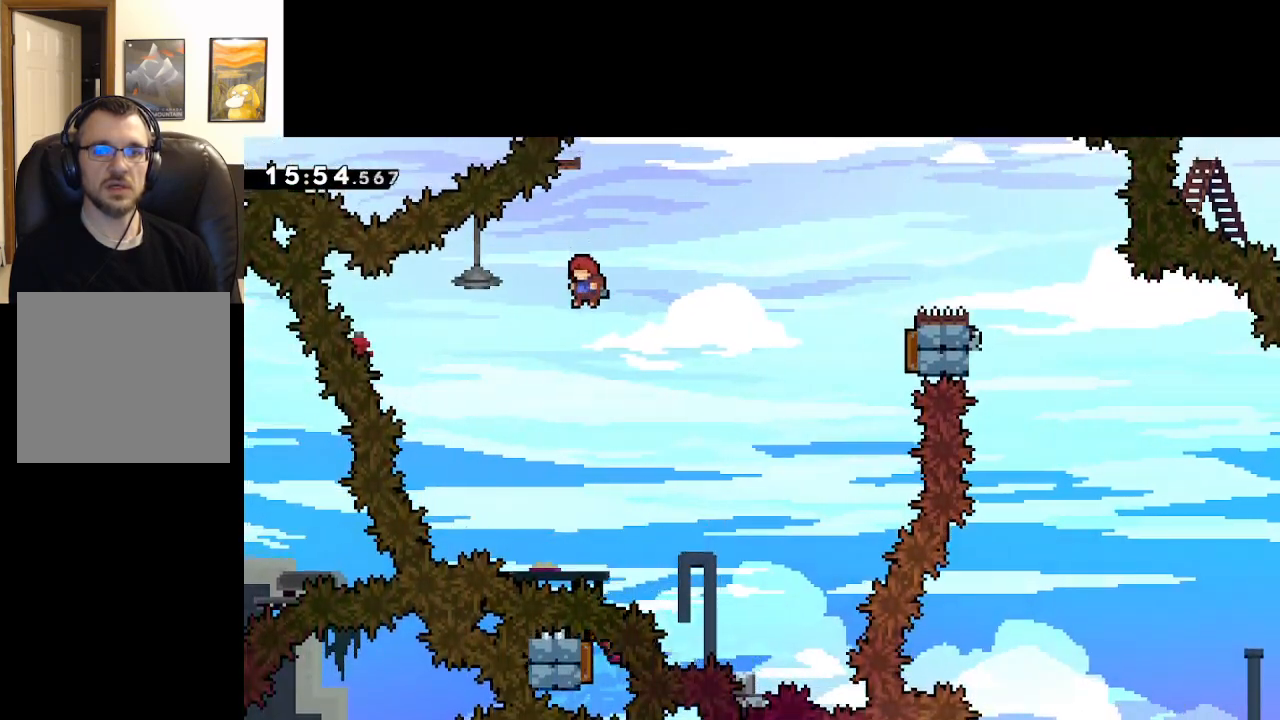
{"buttons": ["A"], "left_stick": "left", "right_stick": "center", "events": [[150, "left_stick", "right"], [283, "left_stick", "up-left"], [400, "left_stick", "left"]]}
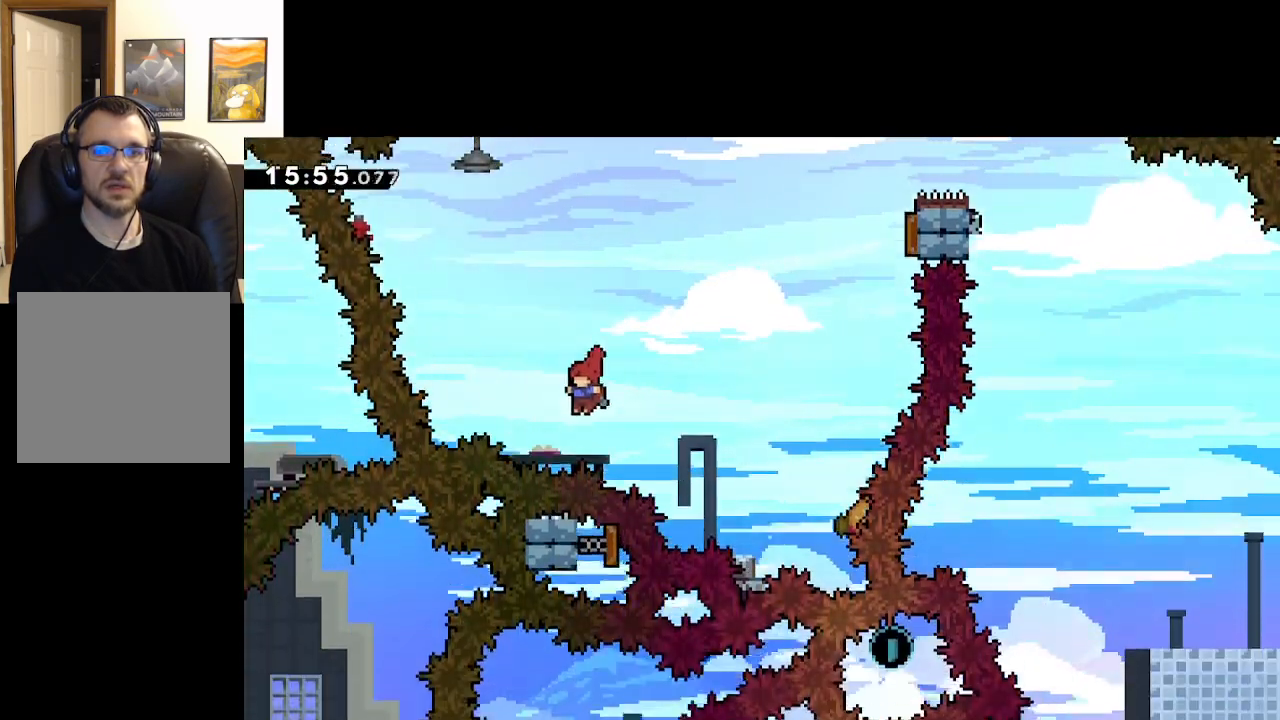
{"buttons": [], "left_stick": "center", "right_stick": "center", "events": [[150, "left_stick", "center"], [433, "A", "up"]]}
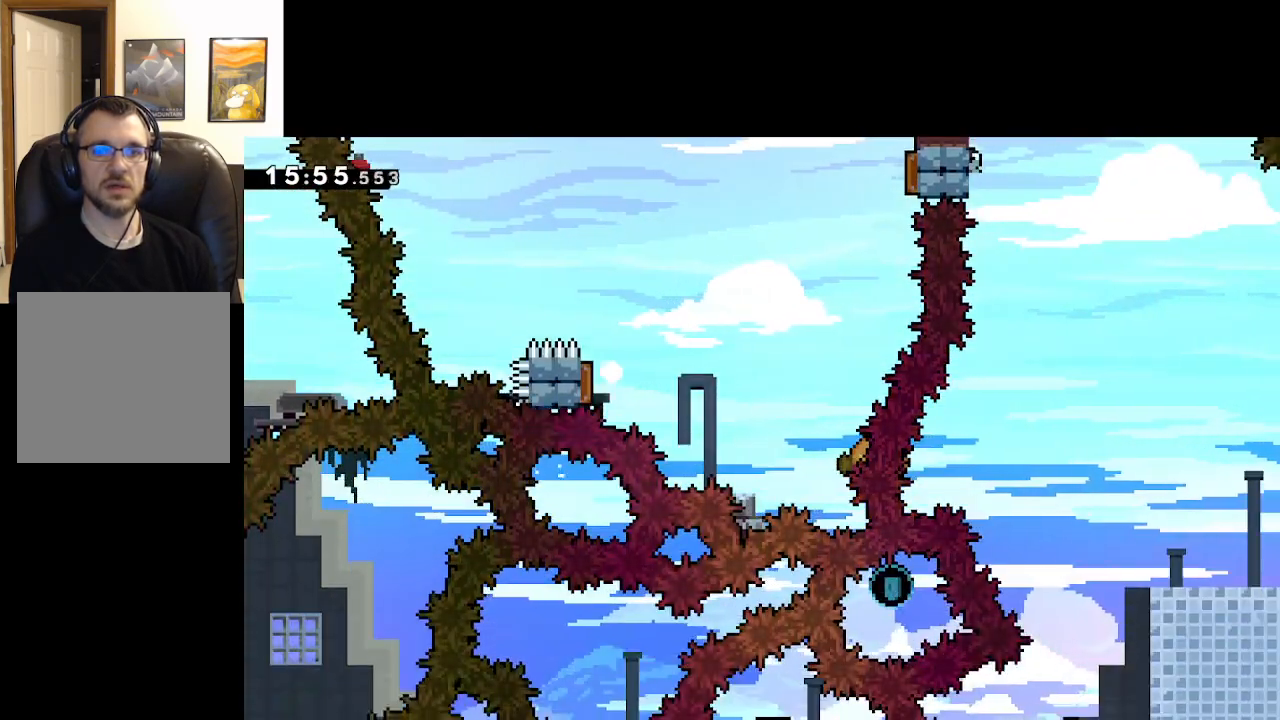
{"buttons": [], "left_stick": "center", "right_stick": "center", "events": [[17, "A", "down"], [150, "A", "up"], [283, "A", "down"], [400, "A", "up"]]}
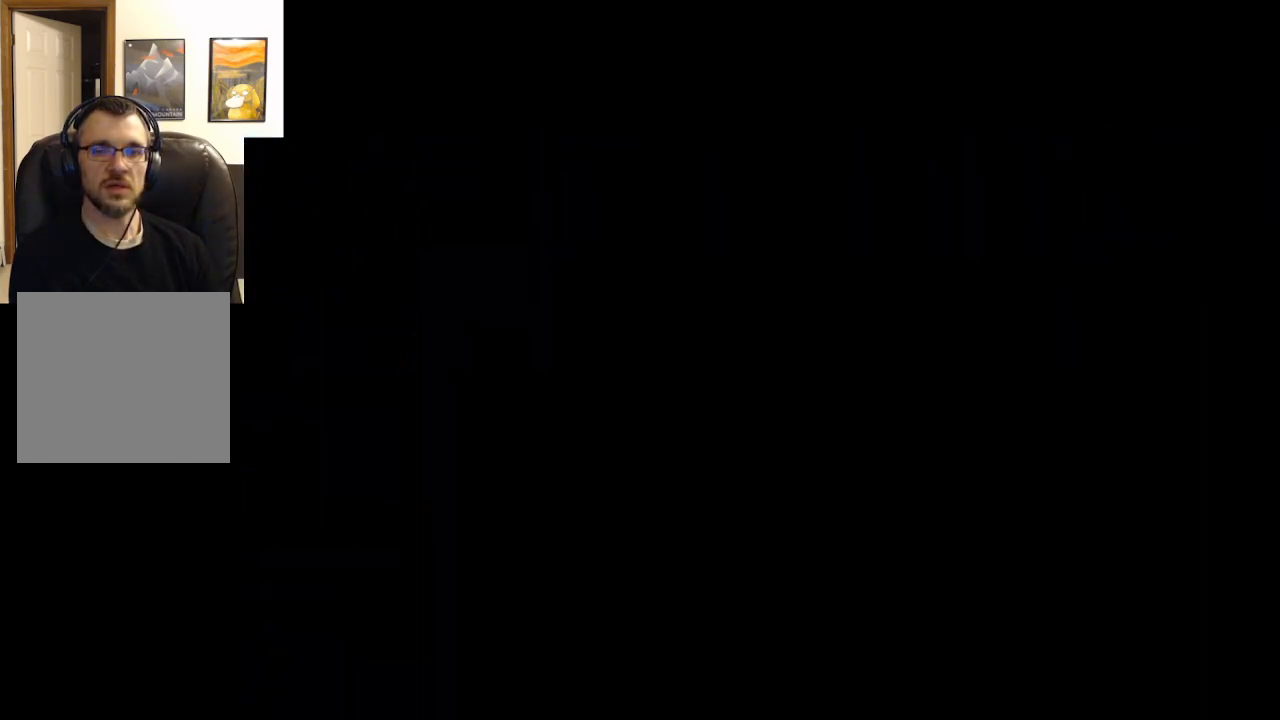
{"buttons": [], "left_stick": "center", "right_stick": "center", "events": []}
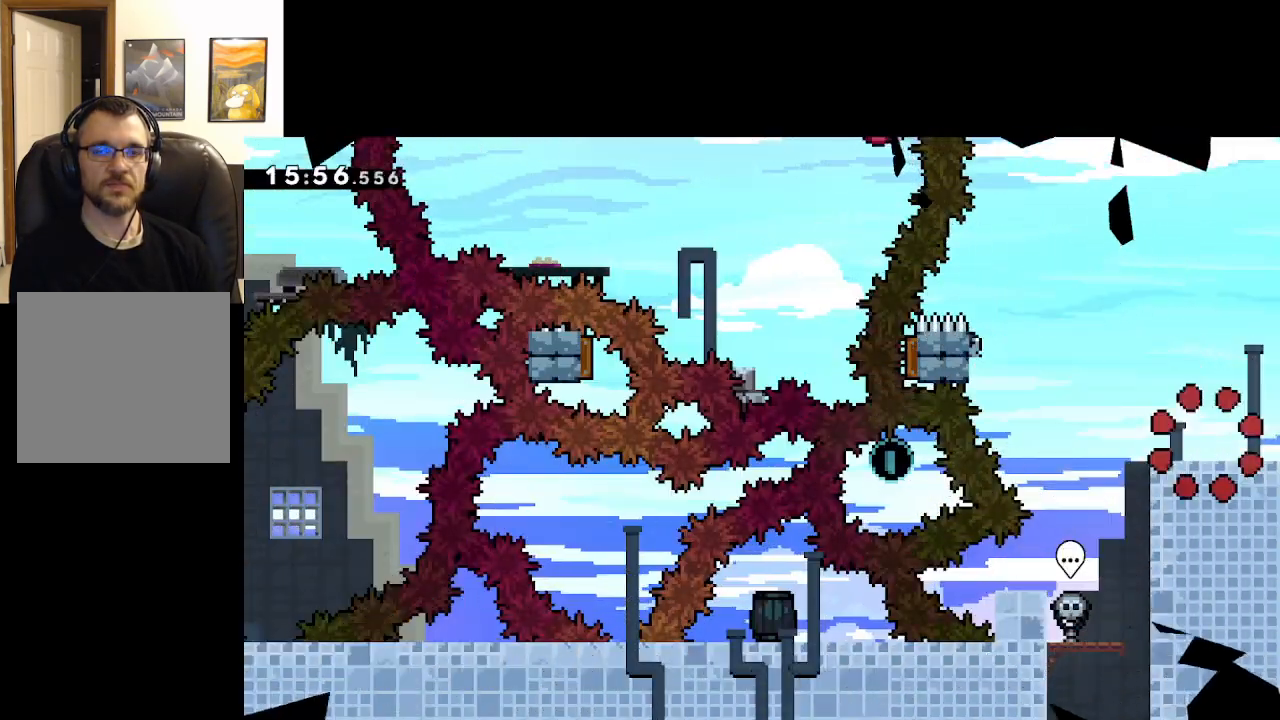
{"buttons": [], "left_stick": "left", "right_stick": "center", "events": [[500, "left_stick", "left"]]}
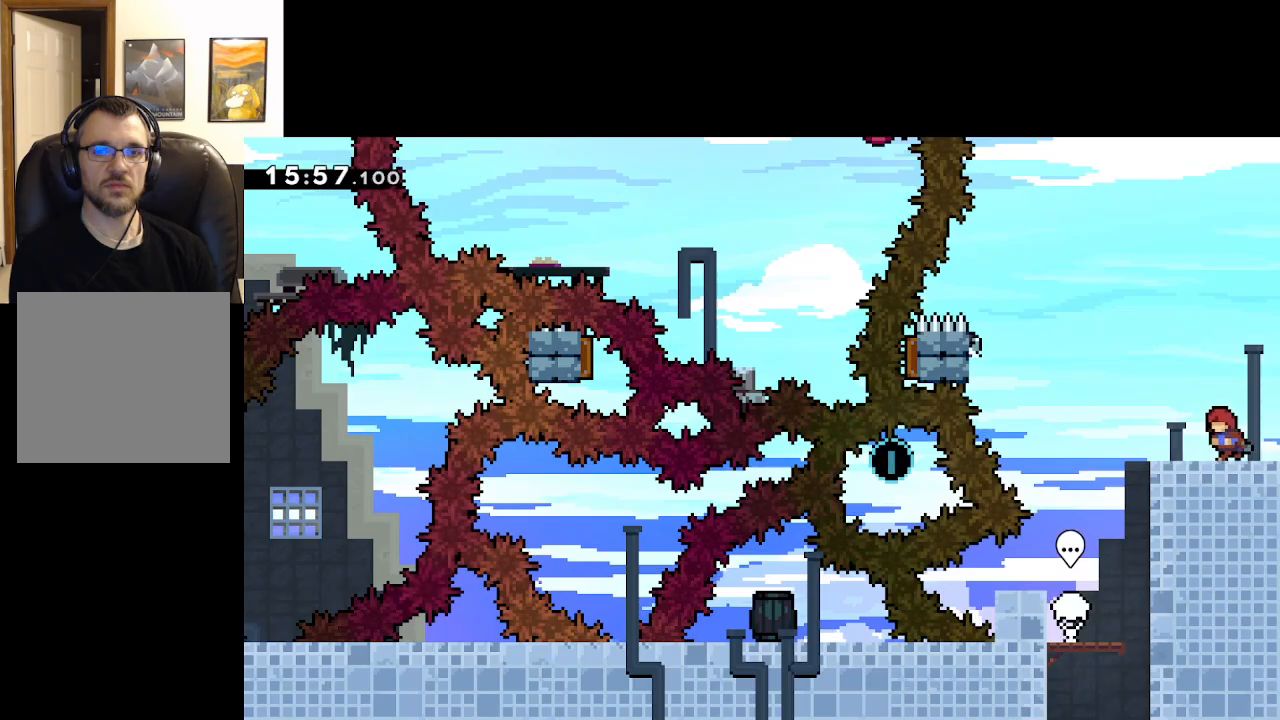
{"buttons": ["A"], "left_stick": "left", "right_stick": "center", "events": [[317, "A", "down"]]}
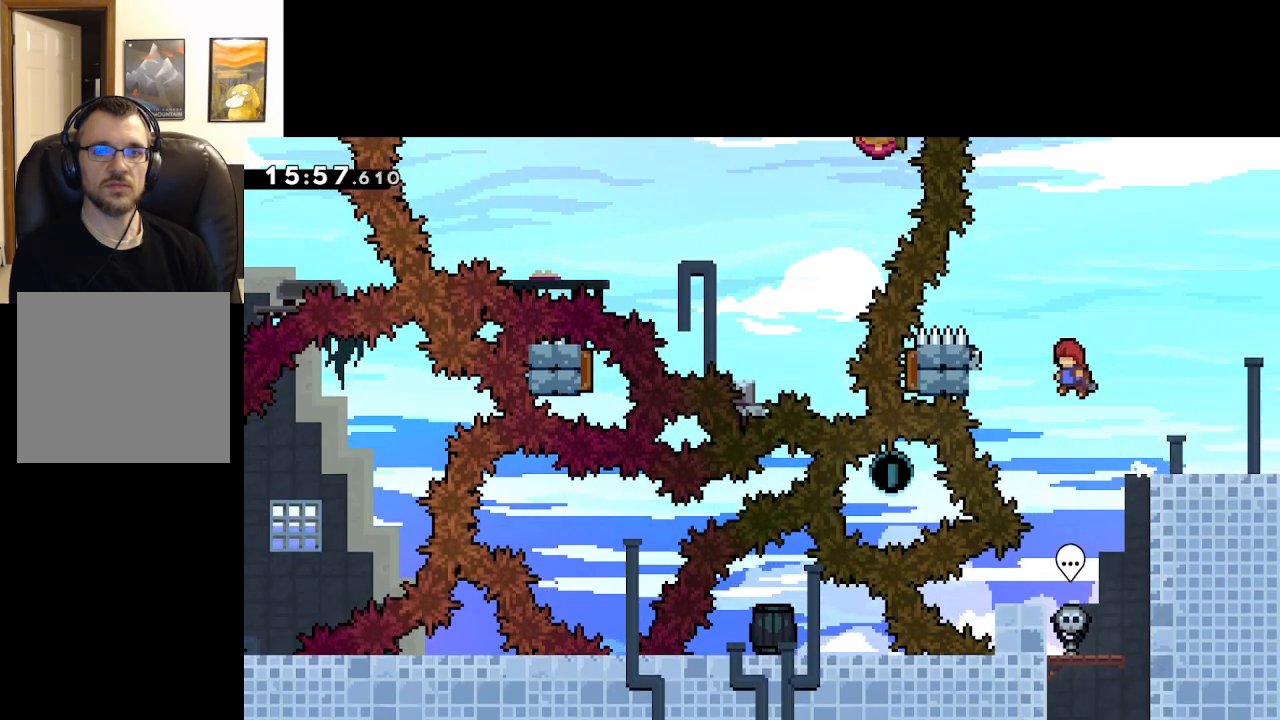
{"buttons": ["L2"], "left_stick": "up", "right_stick": "center", "events": [[233, "left_stick", "up-left"], [283, "L2", "down"], [367, "left_stick", "up"], [483, "A", "up"]]}
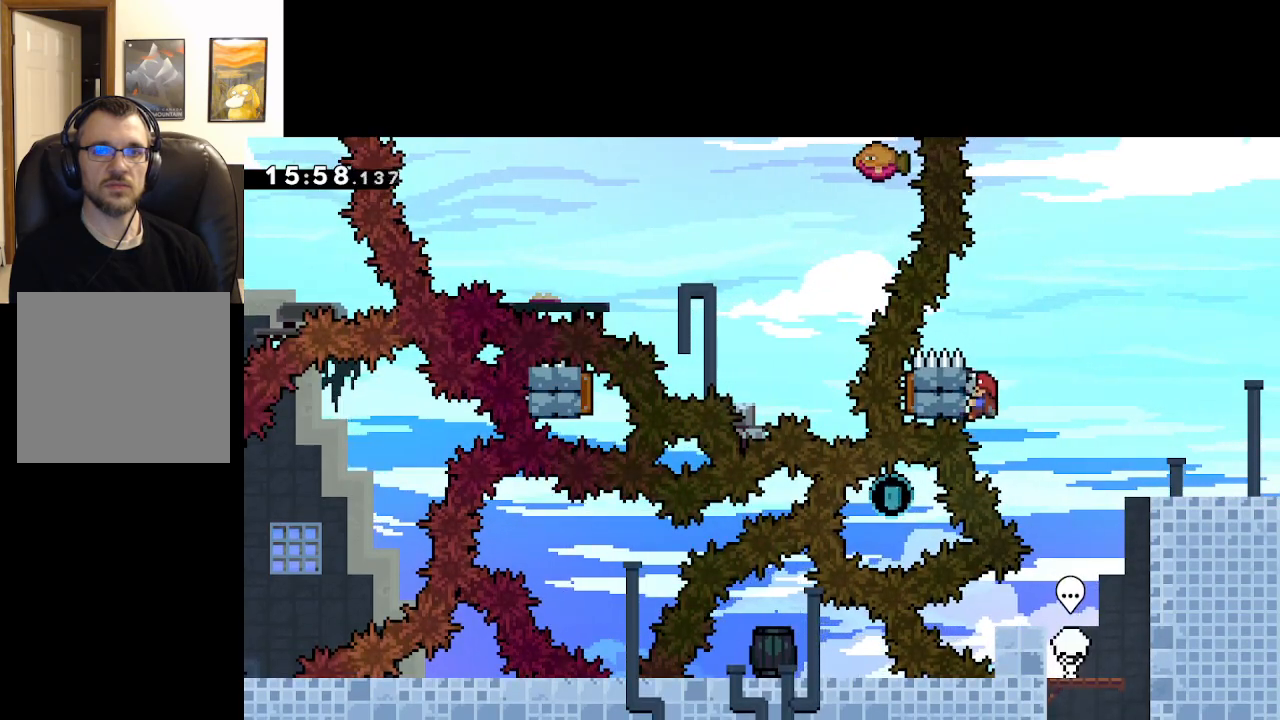
{"buttons": ["L2"], "left_stick": "center", "right_stick": "center", "events": [[483, "left_stick", "center"]]}
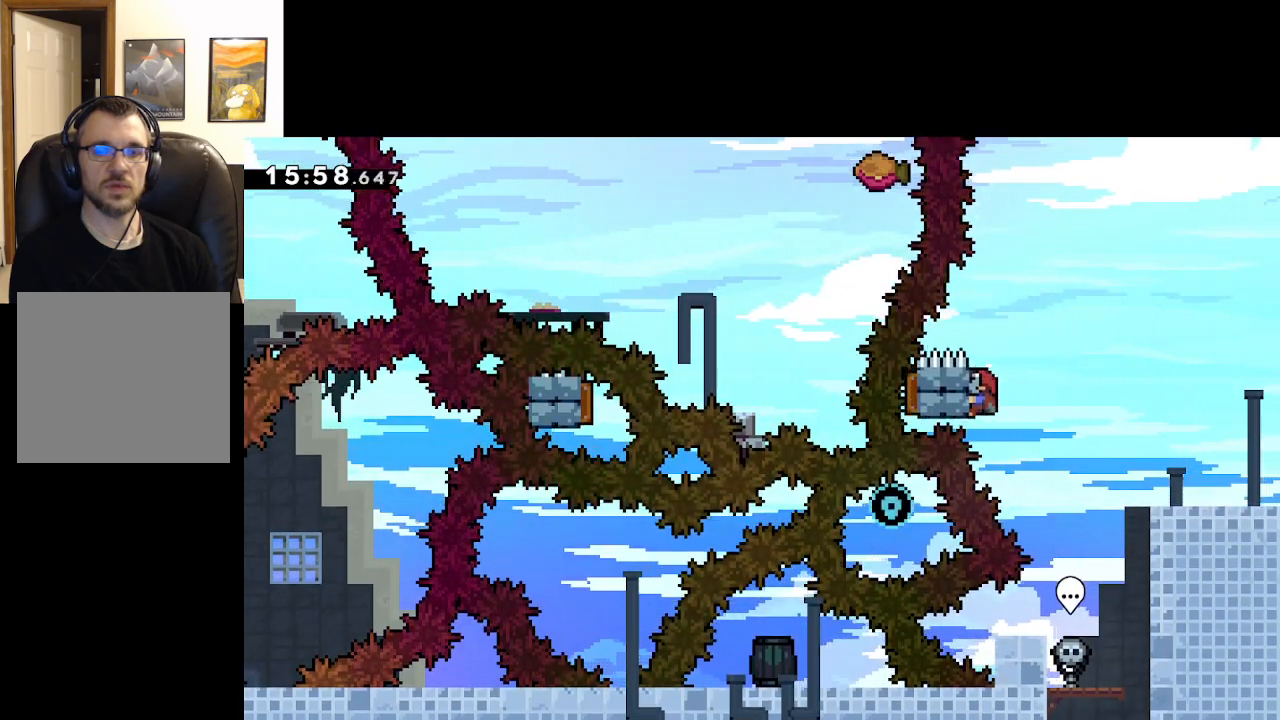
{"buttons": ["L2"], "left_stick": "center", "right_stick": "center", "events": []}
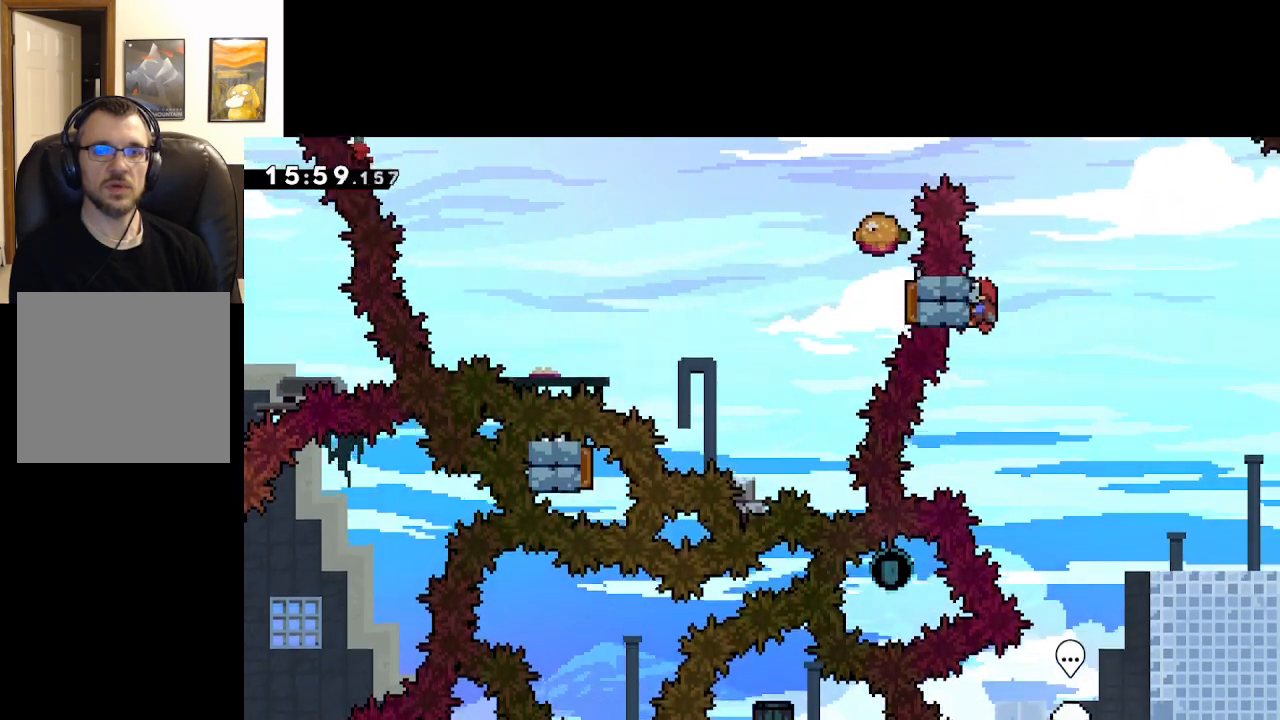
{"buttons": ["L2"], "left_stick": "center", "right_stick": "center", "events": []}
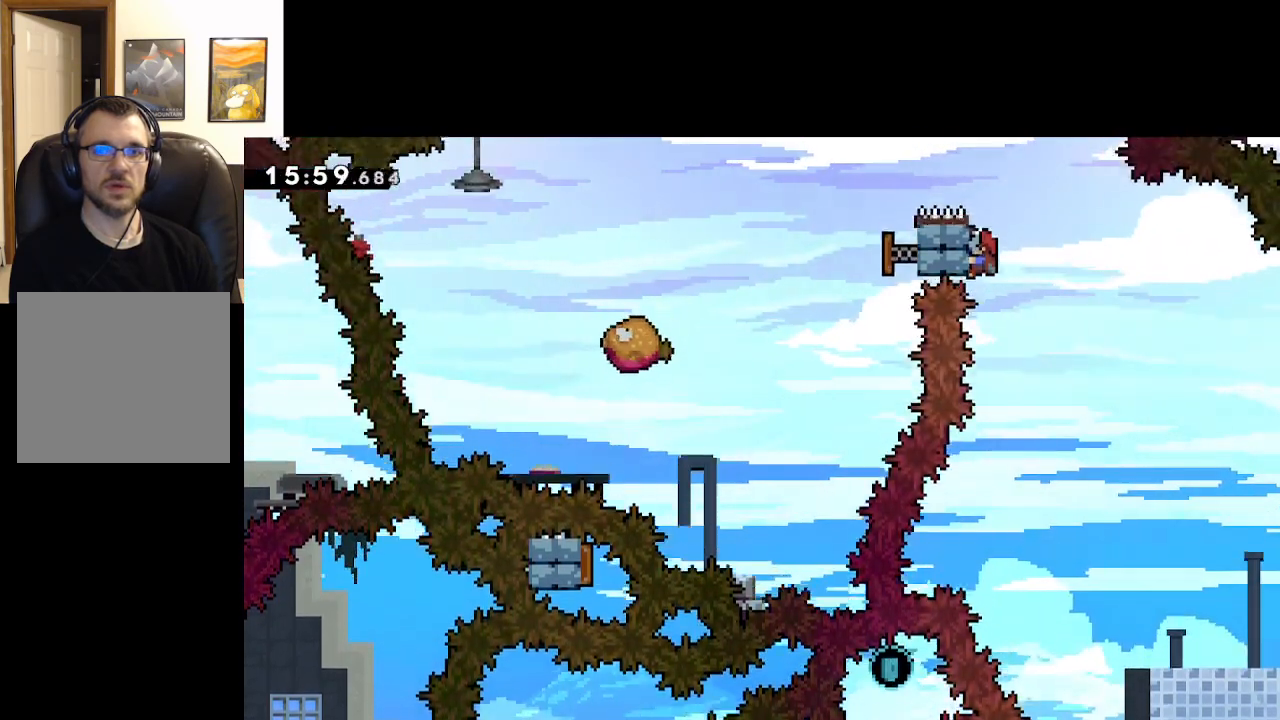
{"buttons": ["A", "L2"], "left_stick": "up-left", "right_stick": "center", "events": [[117, "left_stick", "up-left"], [183, "A", "down"]]}
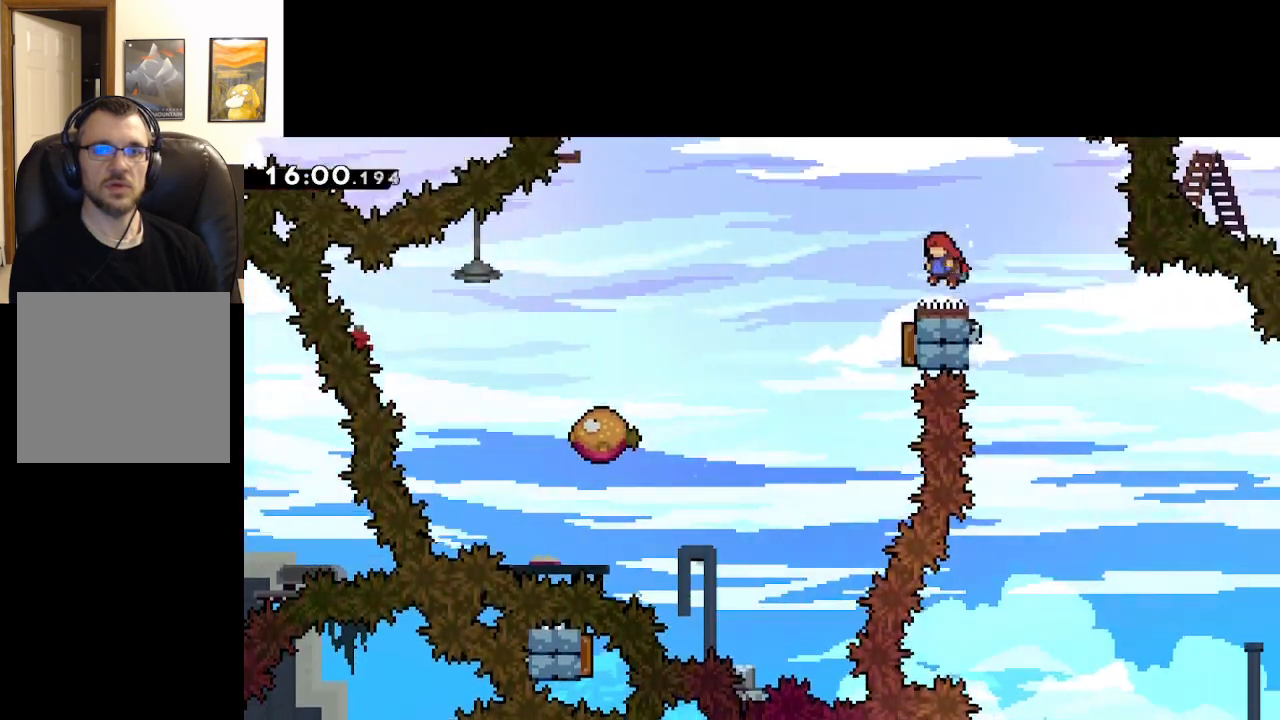
{"buttons": ["A", "L2"], "left_stick": "up-right", "right_stick": "center", "events": [[183, "left_stick", "right"], [467, "left_stick", "up-right"]]}
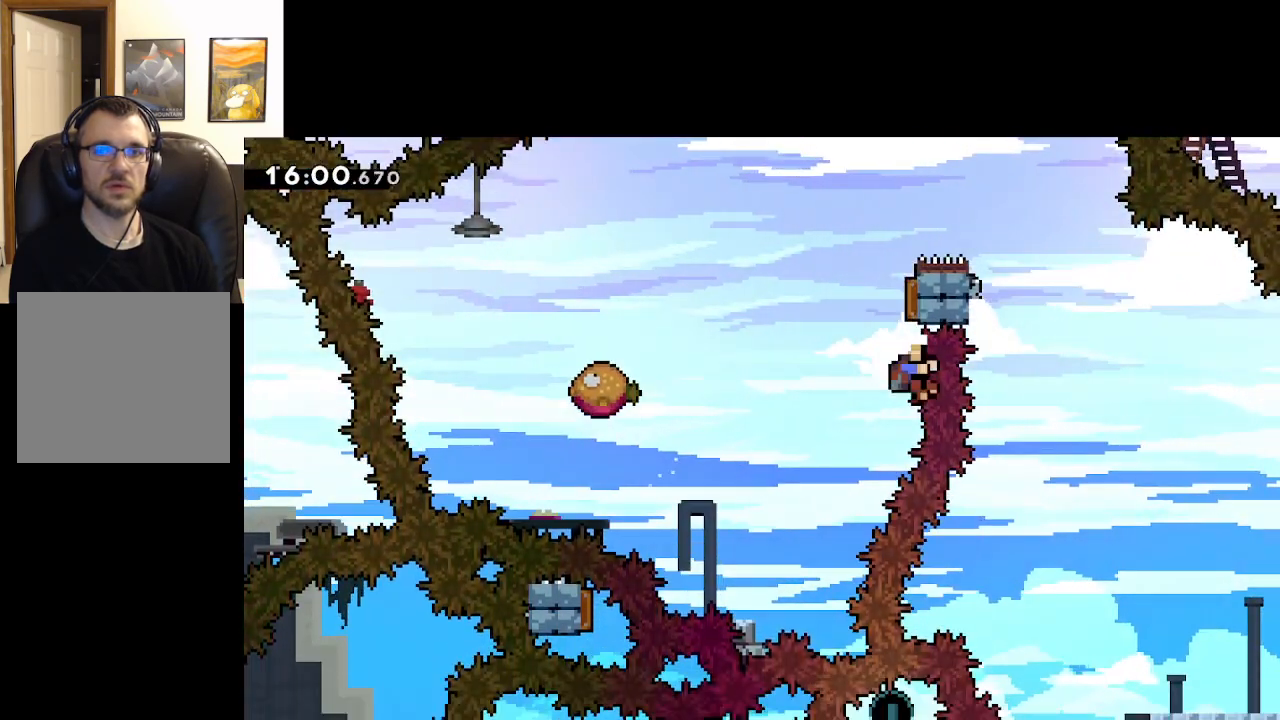
{"buttons": ["A"], "left_stick": "center", "right_stick": "center", "events": [[117, "left_stick", "up-left"], [217, "A", "up"], [217, "left_stick", "center"], [433, "L2", "up"], [450, "A", "down"]]}
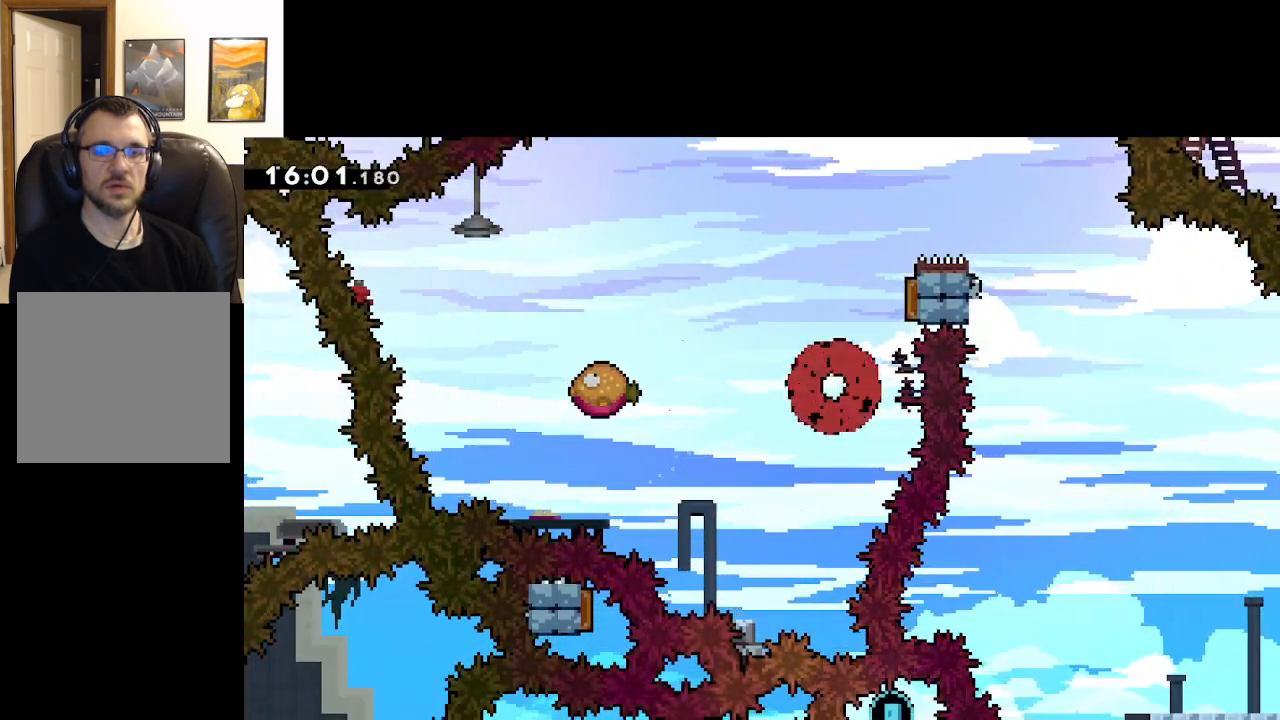
{"buttons": ["A"], "left_stick": "center", "right_stick": "center", "events": [[83, "A", "up"], [150, "A", "down"], [283, "A", "up"], [317, "A", "down"]]}
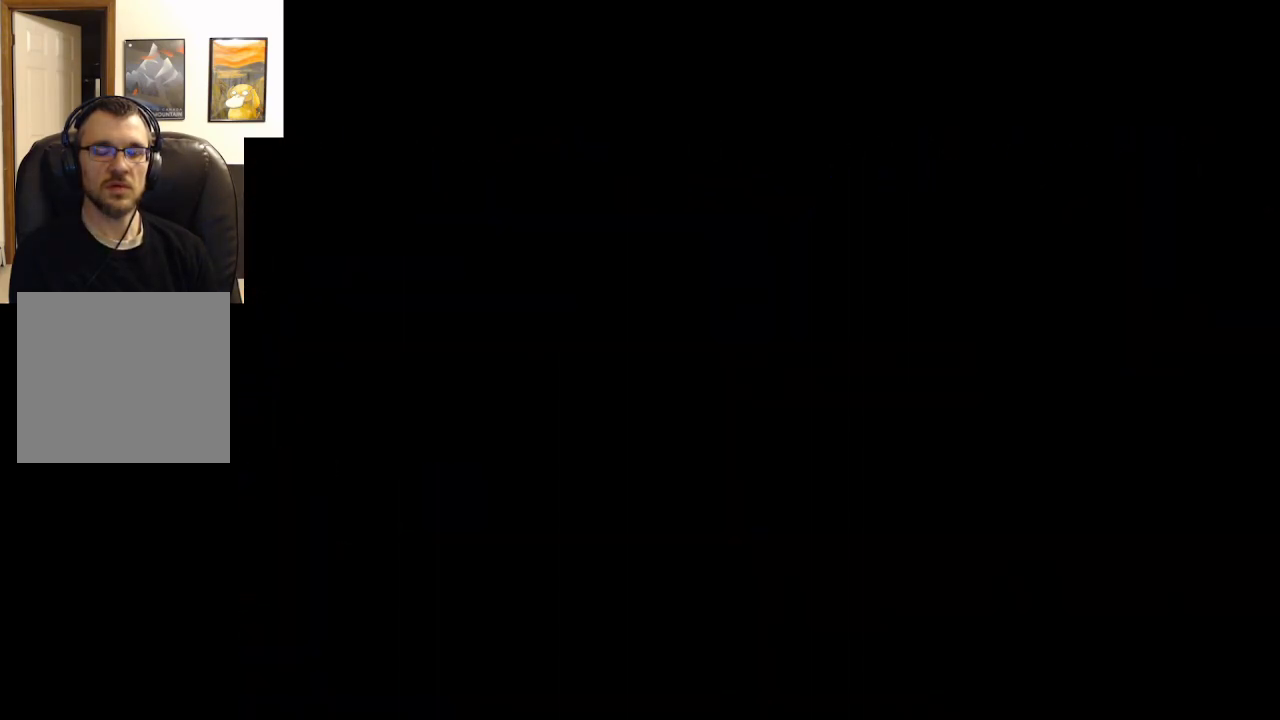
{"buttons": [], "left_stick": "center", "right_stick": "center", "events": [[233, "A", "up"]]}